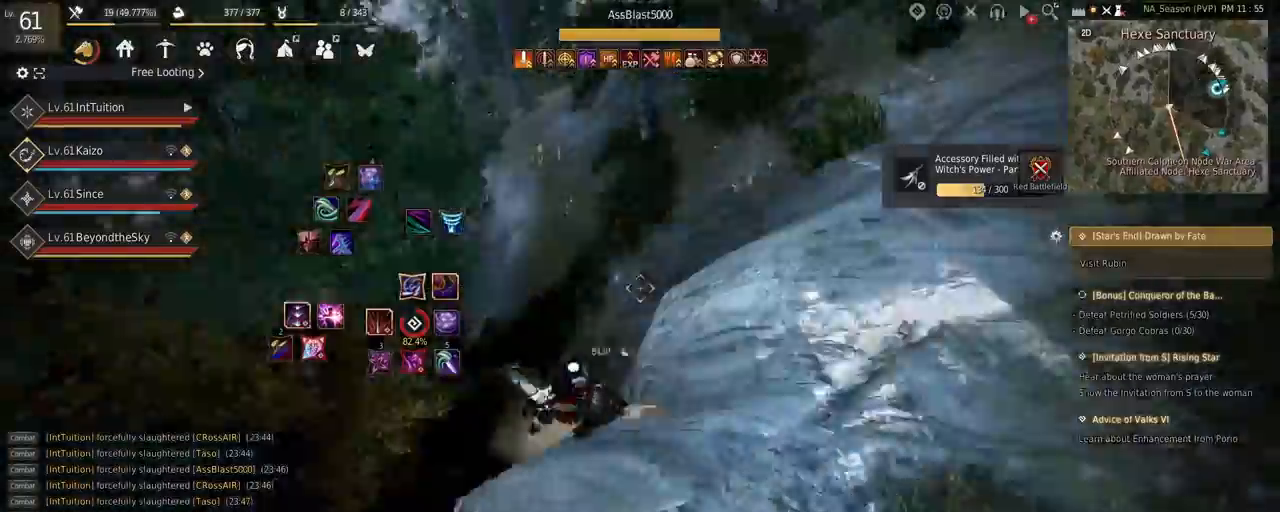
Gameplay with keyboard and mouse; each line is a JSON object with the keys and mouse buttons held at the frame after it. "events" lists presses ("down") and releases ("up") of "a", "d", "e", "f", "q", "r", "s", "shift", "space", "tab", "w", "mouse_left" and "mouse_right" between this image and that frame as [ms after this image, input, new state], when the widget could be followed in between. "mouse_left", "mouse_right" = the "left", "right" buttons of the "mouse" list. No other keys are recorded. Mouse movement is not recorded.
{"keys": ["d"], "mouse": [], "events": [[67, "w", "up"], [350, "d", "down"]]}
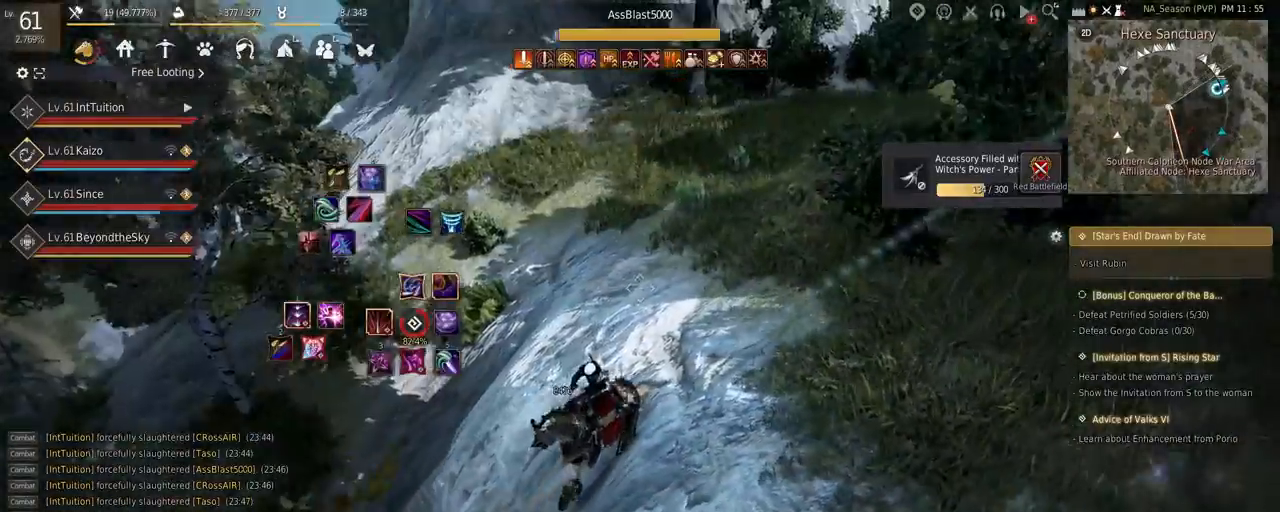
{"keys": ["d"], "mouse": [], "events": []}
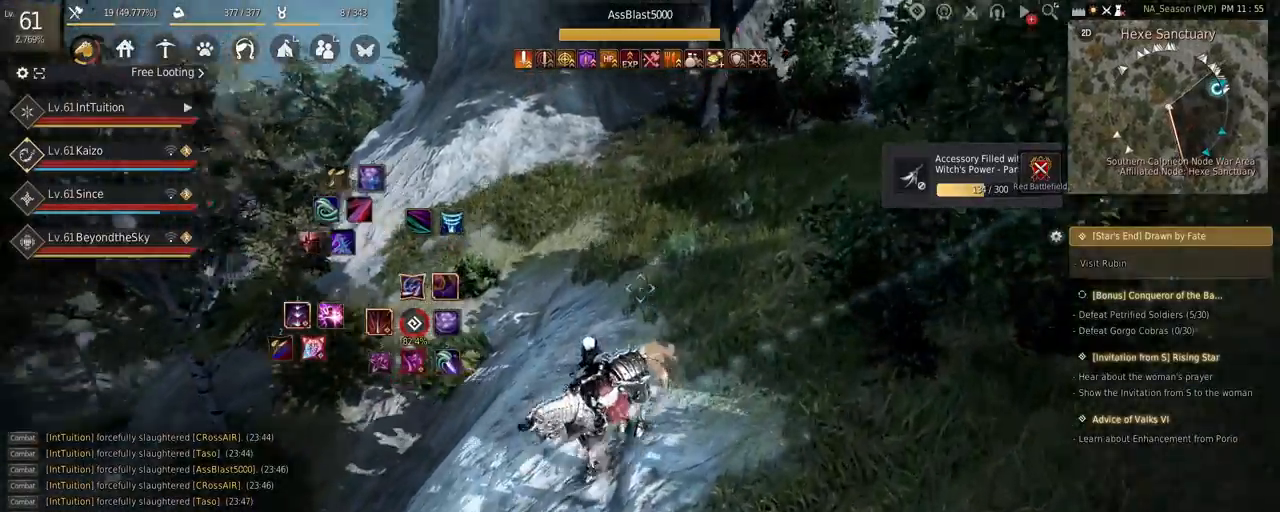
{"keys": ["d"], "mouse": [], "events": []}
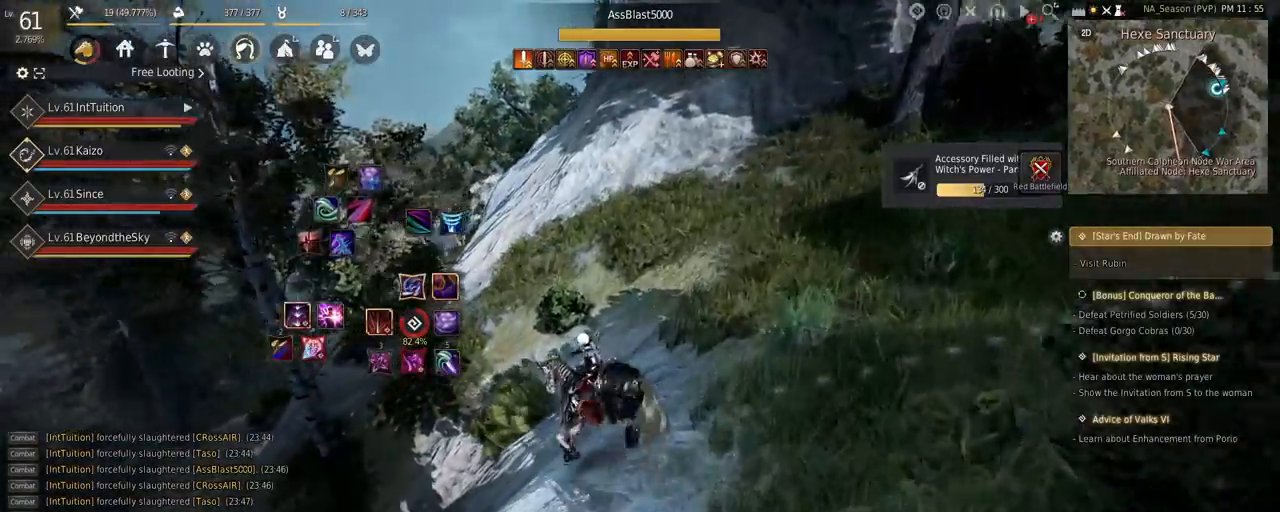
{"keys": ["shift", "w"], "mouse": [], "events": [[50, "d", "up"], [100, "w", "down"], [117, "shift", "down"]]}
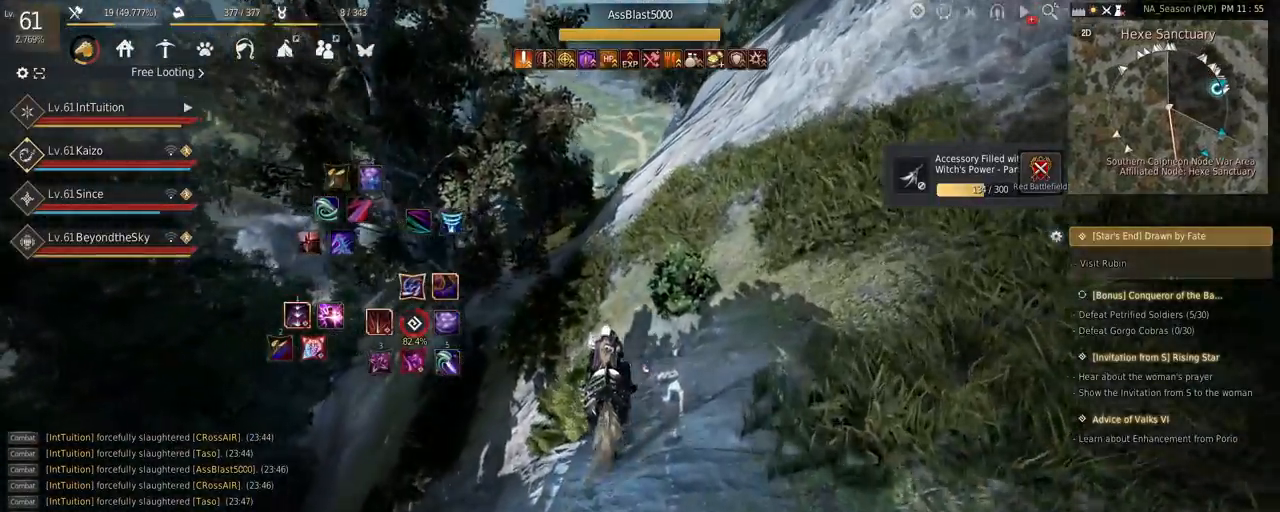
{"keys": ["shift", "w"], "mouse": [], "events": []}
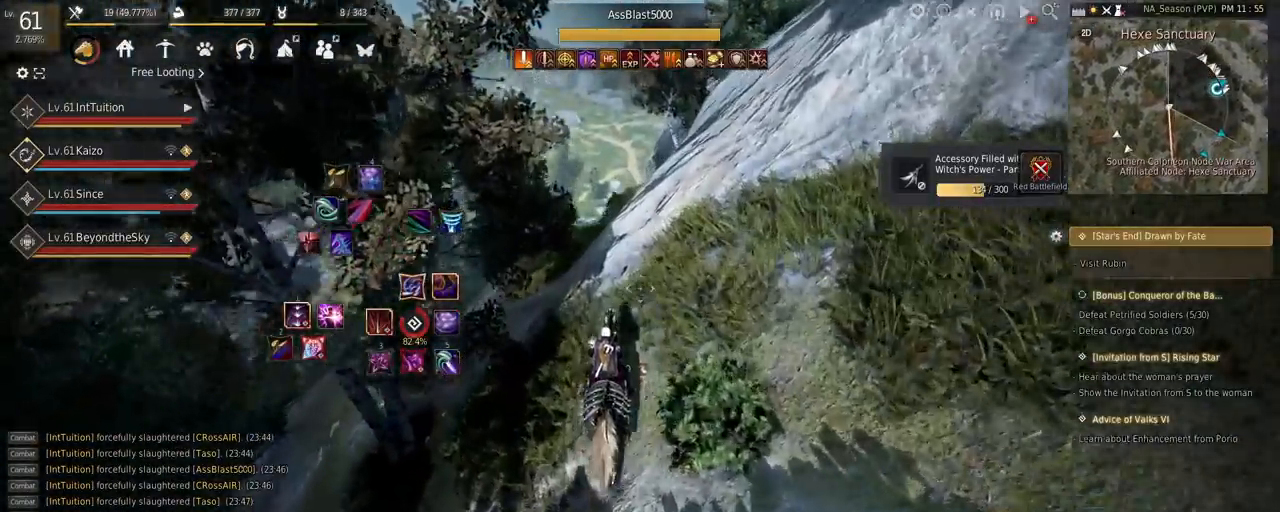
{"keys": ["shift", "w"], "mouse": [], "events": []}
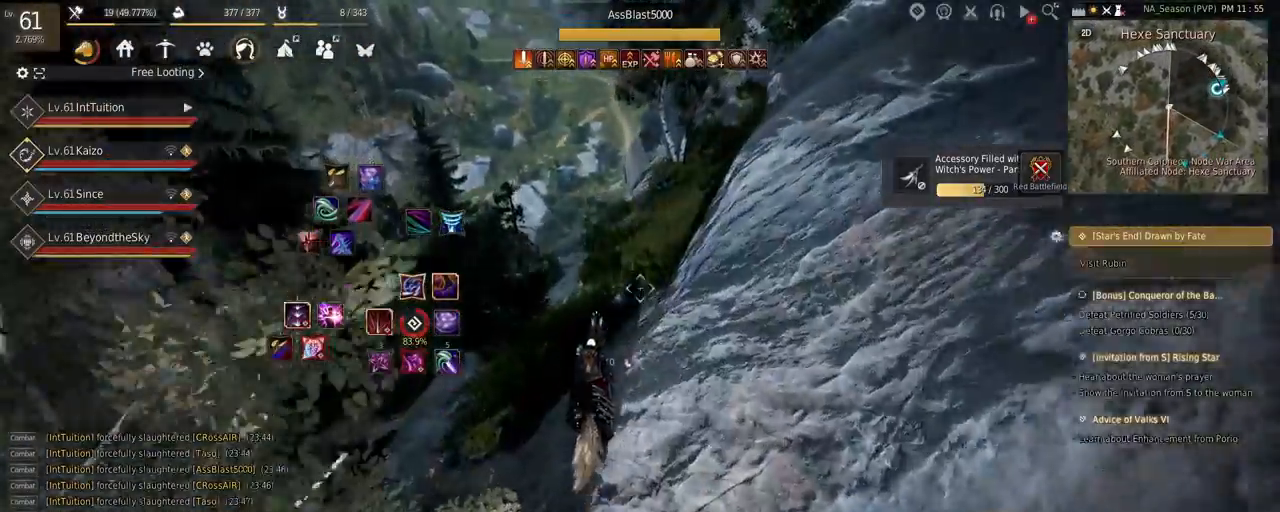
{"keys": ["shift", "w"], "mouse": [], "events": []}
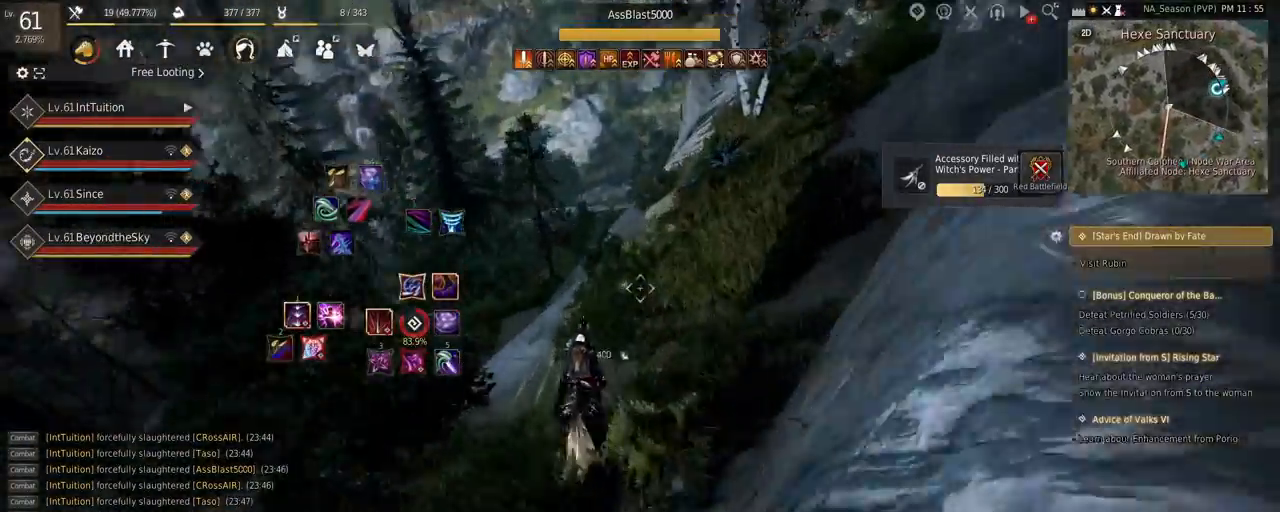
{"keys": ["a"], "mouse": [], "events": [[84, "shift", "up"], [100, "w", "up"], [250, "a", "down"]]}
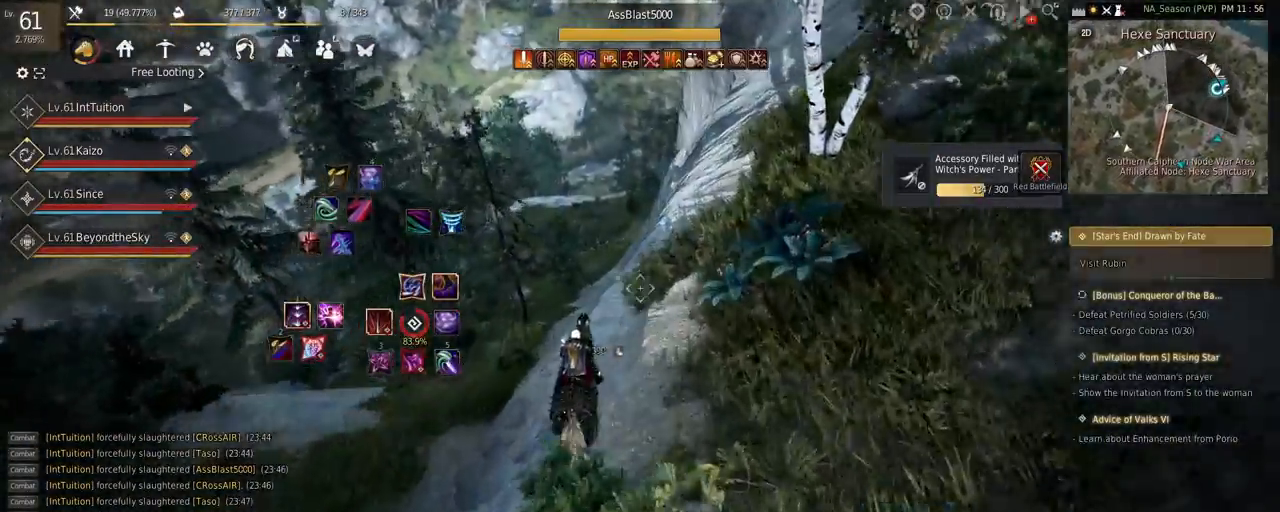
{"keys": [], "mouse": [], "events": [[150, "a", "up"]]}
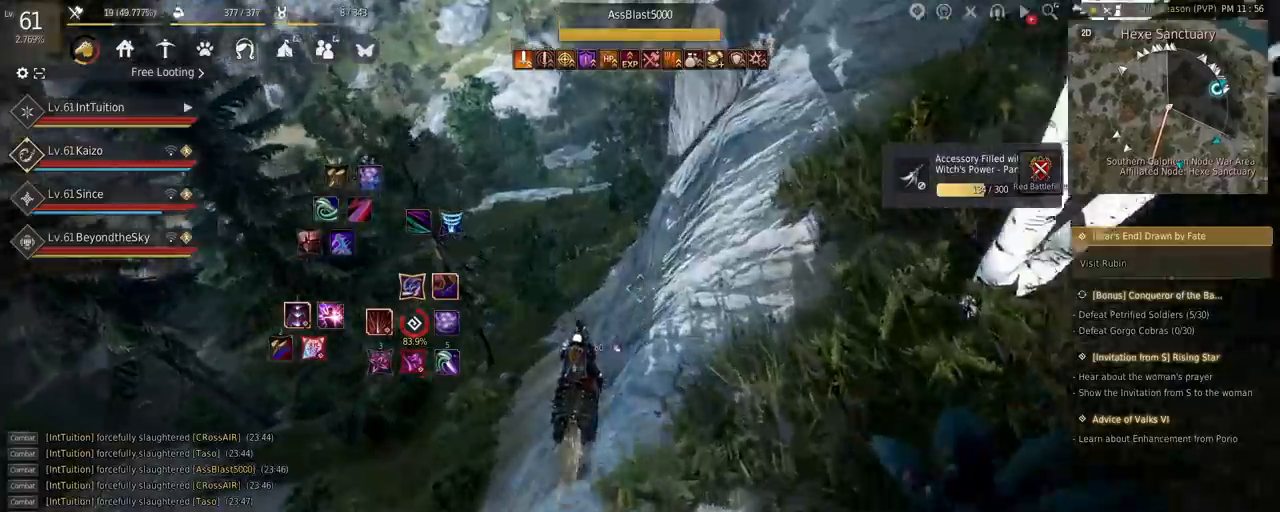
{"keys": [], "mouse": [], "events": []}
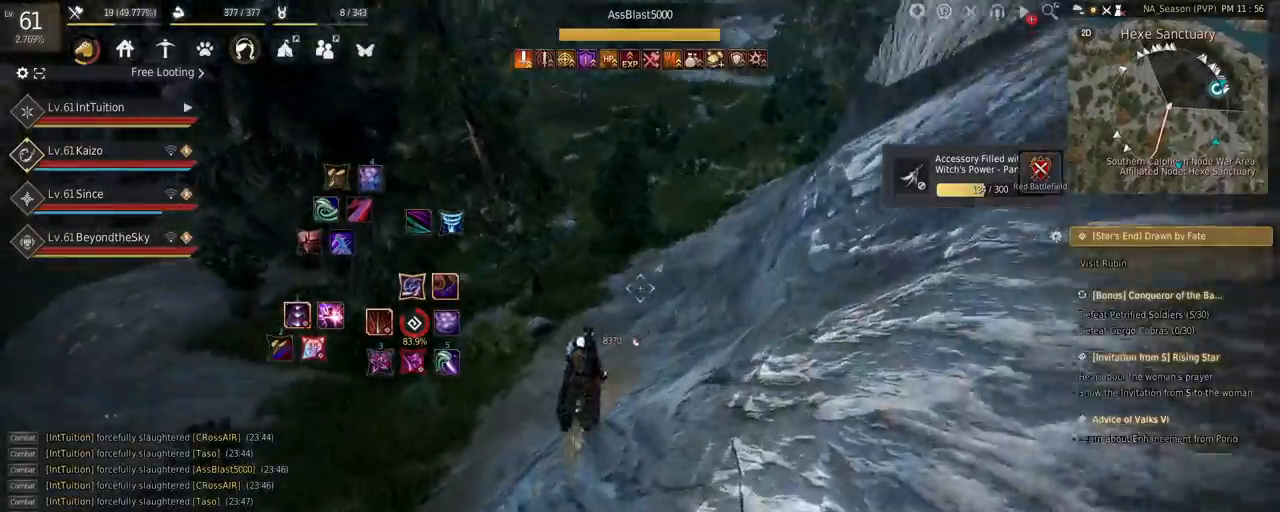
{"keys": [], "mouse": [], "events": []}
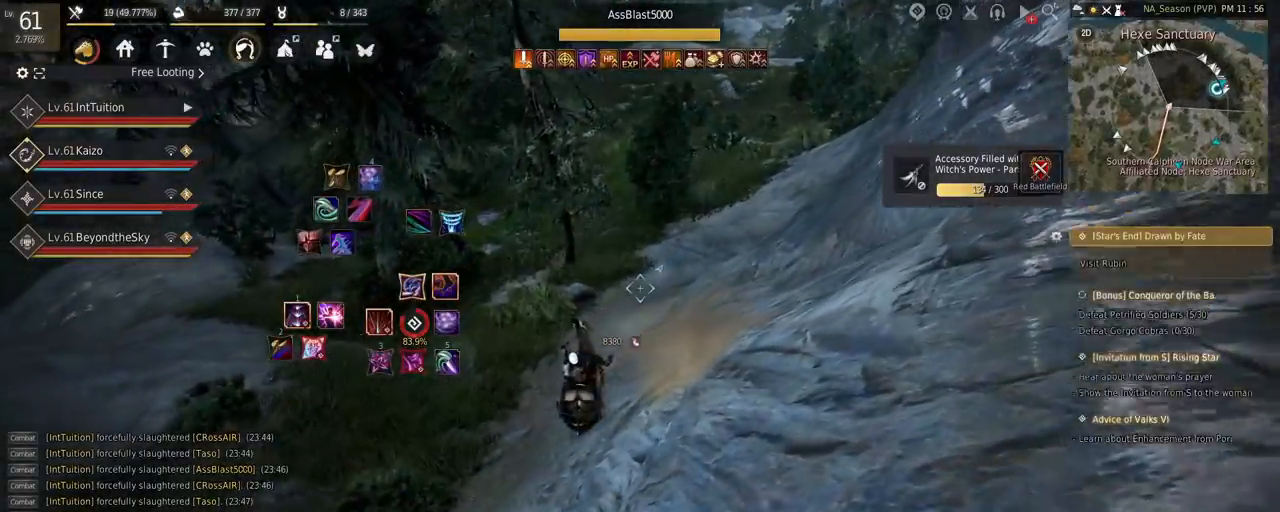
{"keys": ["shift", "w"], "mouse": [], "events": [[117, "w", "down"], [284, "shift", "down"]]}
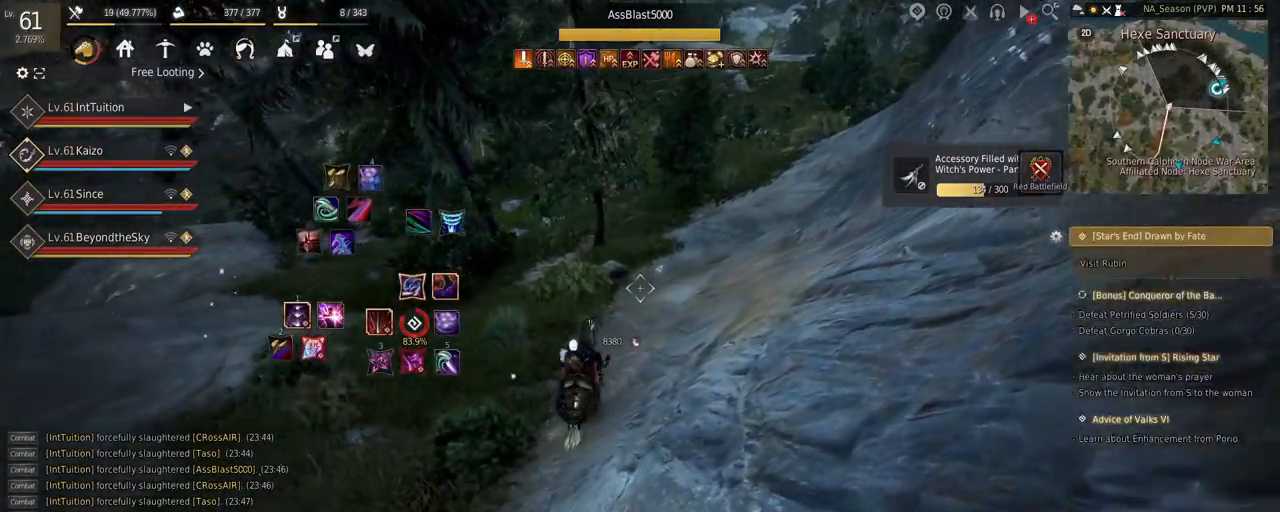
{"keys": ["shift", "w"], "mouse": [], "events": []}
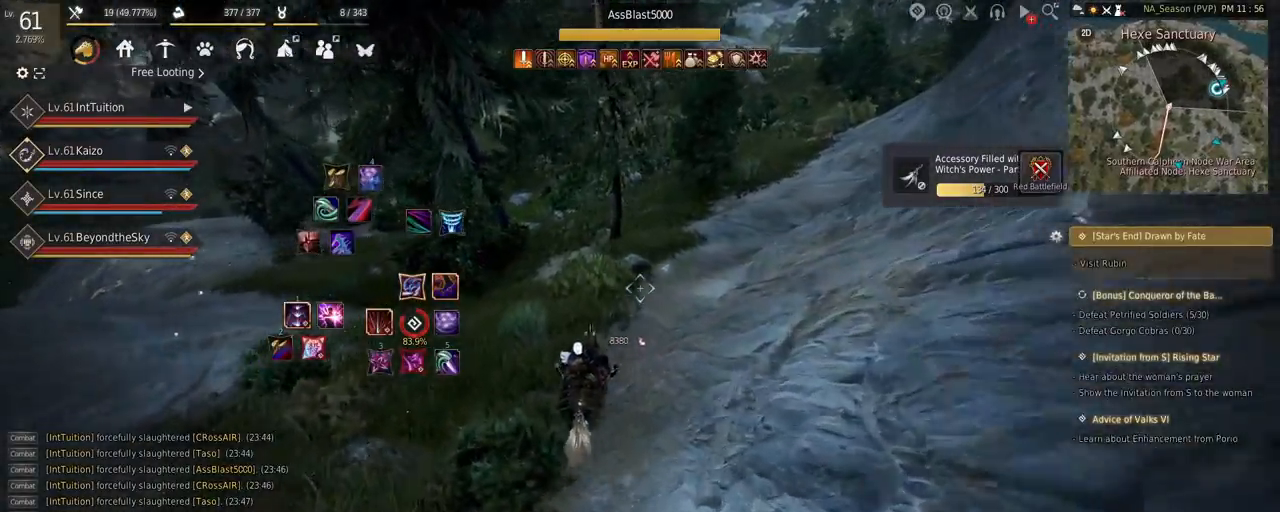
{"keys": ["shift", "w"], "mouse": [], "events": []}
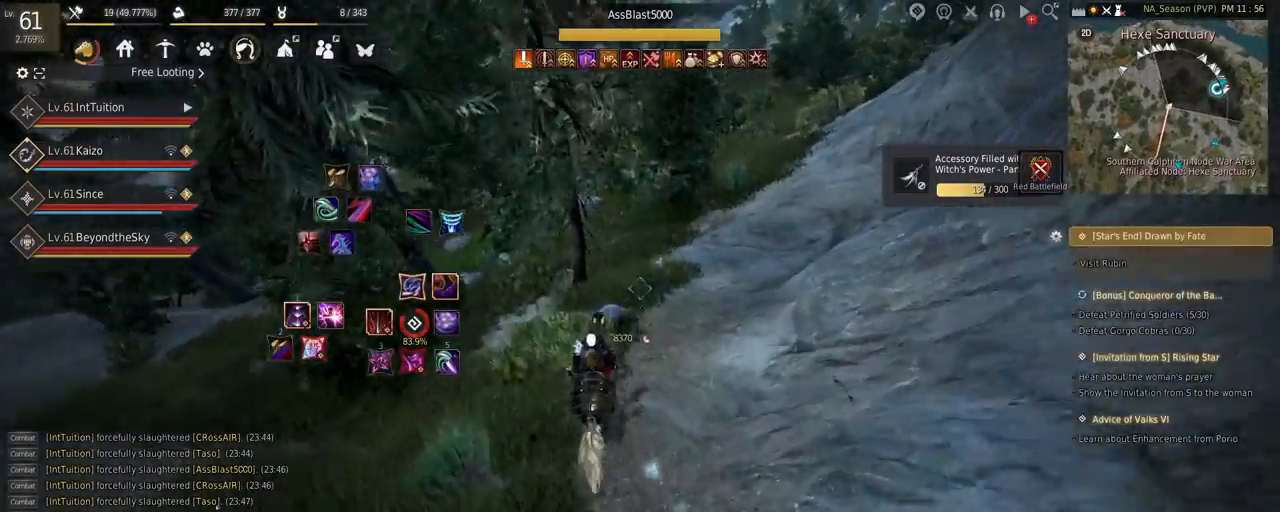
{"keys": ["shift", "w"], "mouse": [], "events": []}
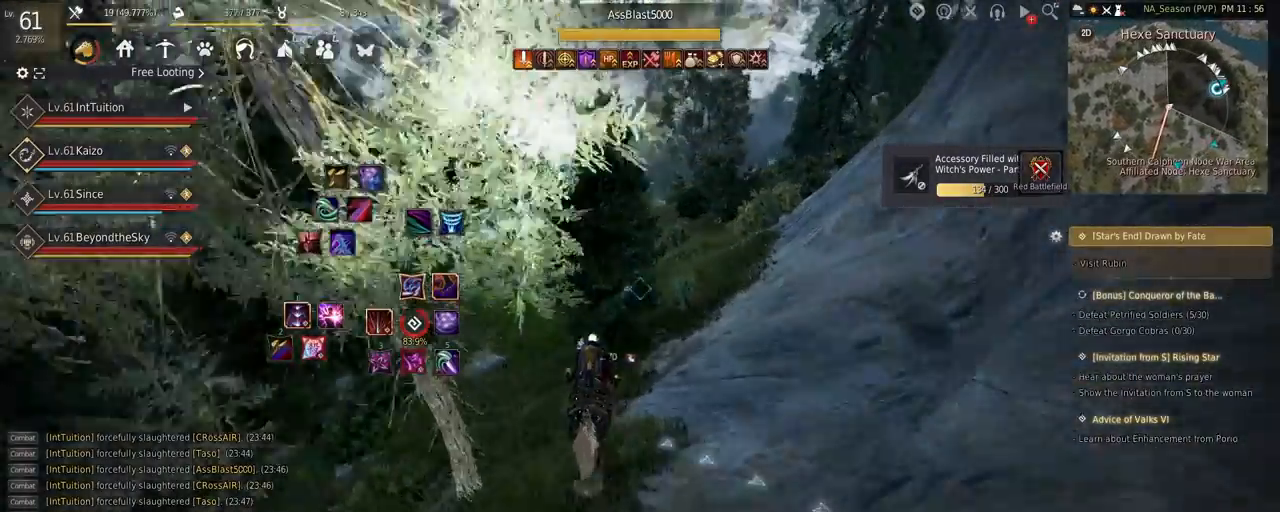
{"keys": ["shift", "w"], "mouse": [], "events": []}
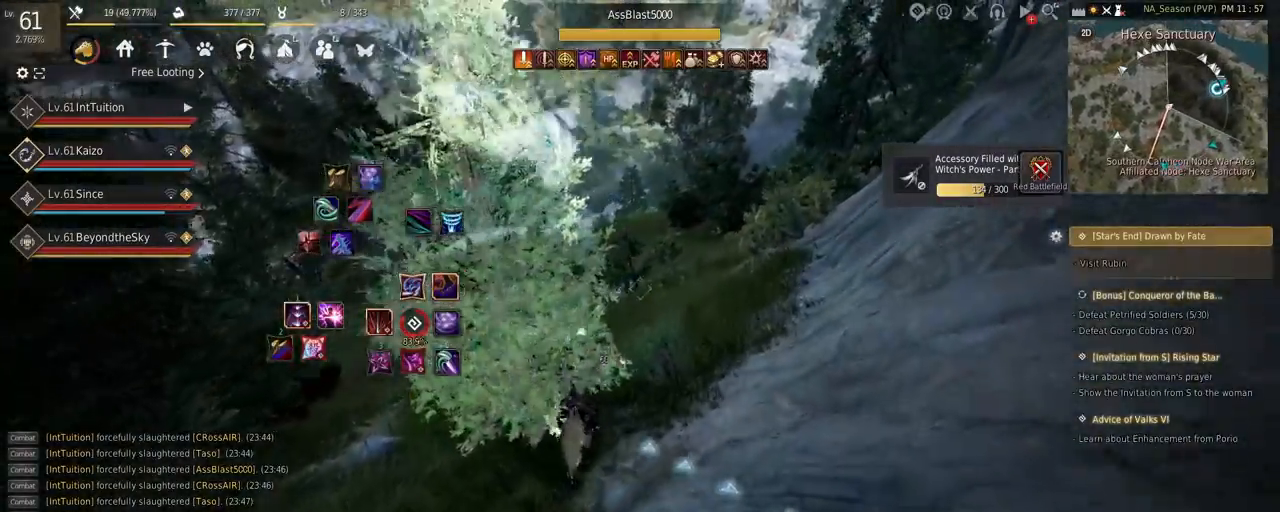
{"keys": ["shift", "w"], "mouse": [], "events": []}